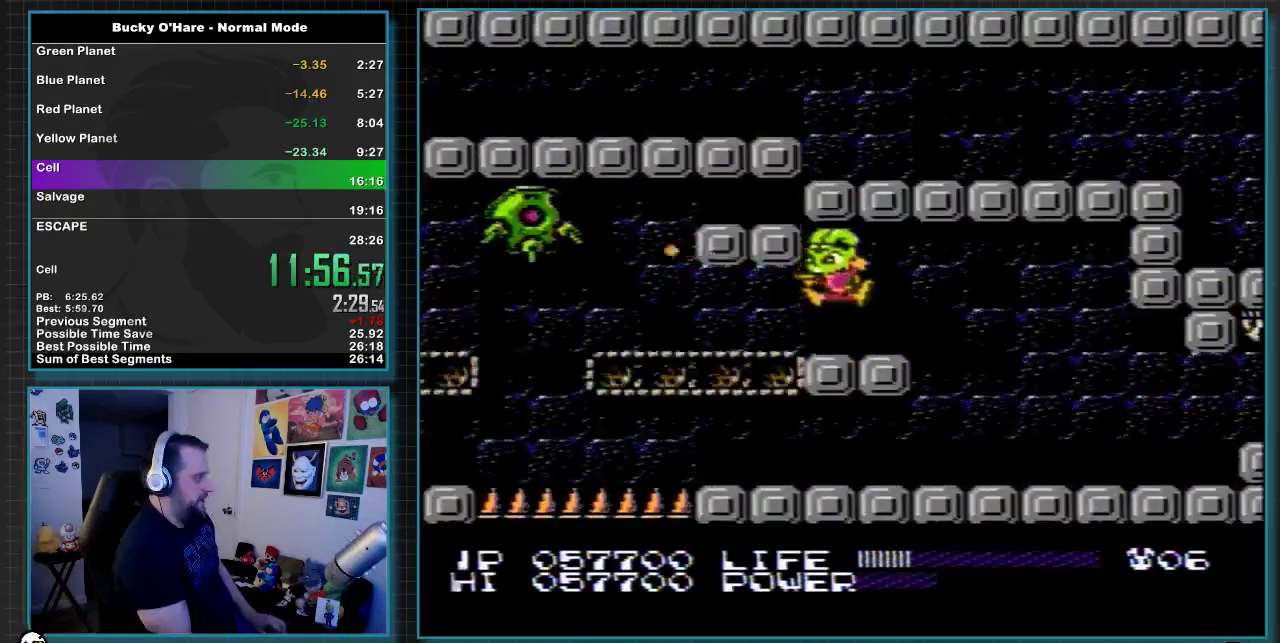
Gameplay with a controller (Nintendo layout); each line is a JSON object with the inputs held at the frame after it. "events" lists button and stick changes between this image and that frame as [ms after this image, input, new state], when the widget could be followed in between. Not read: L3 R3 left_stick right_stick.
{"buttons": ["A", "DPAD_LEFT"], "events": [[33, "B", "up"], [183, "SELECT", "down"], [317, "SELECT", "up"], [467, "A", "down"]]}
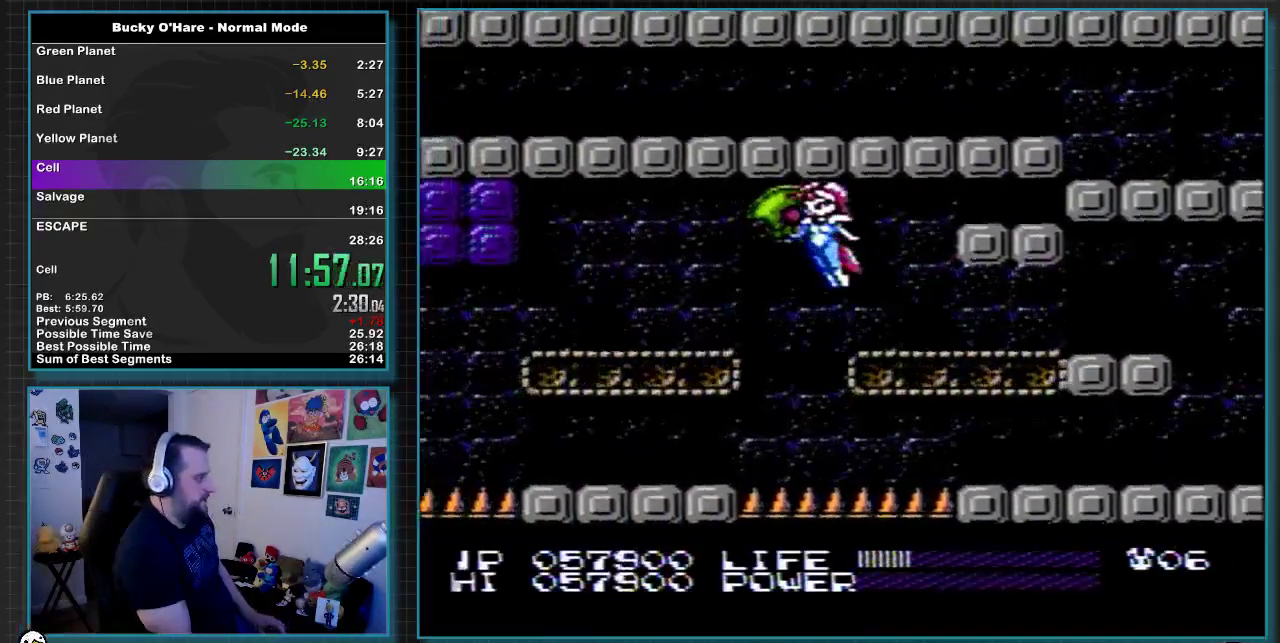
{"buttons": ["DPAD_LEFT"], "events": [[133, "A", "up"], [383, "SELECT", "down"], [467, "SELECT", "up"]]}
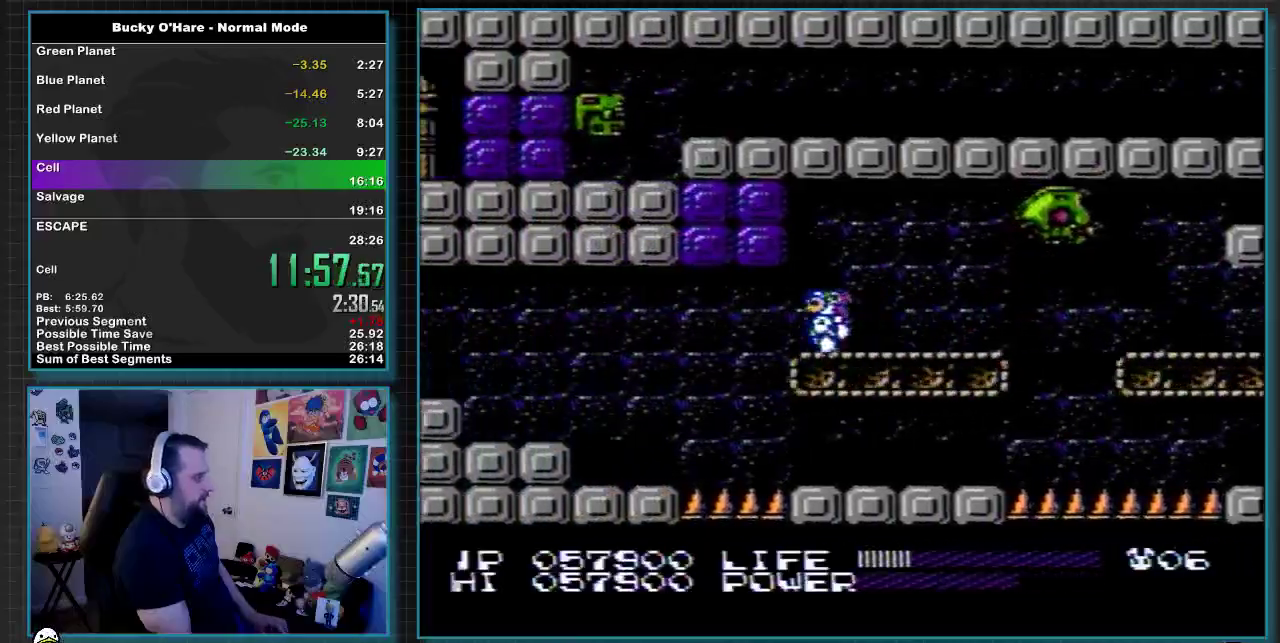
{"buttons": ["DPAD_LEFT"], "events": []}
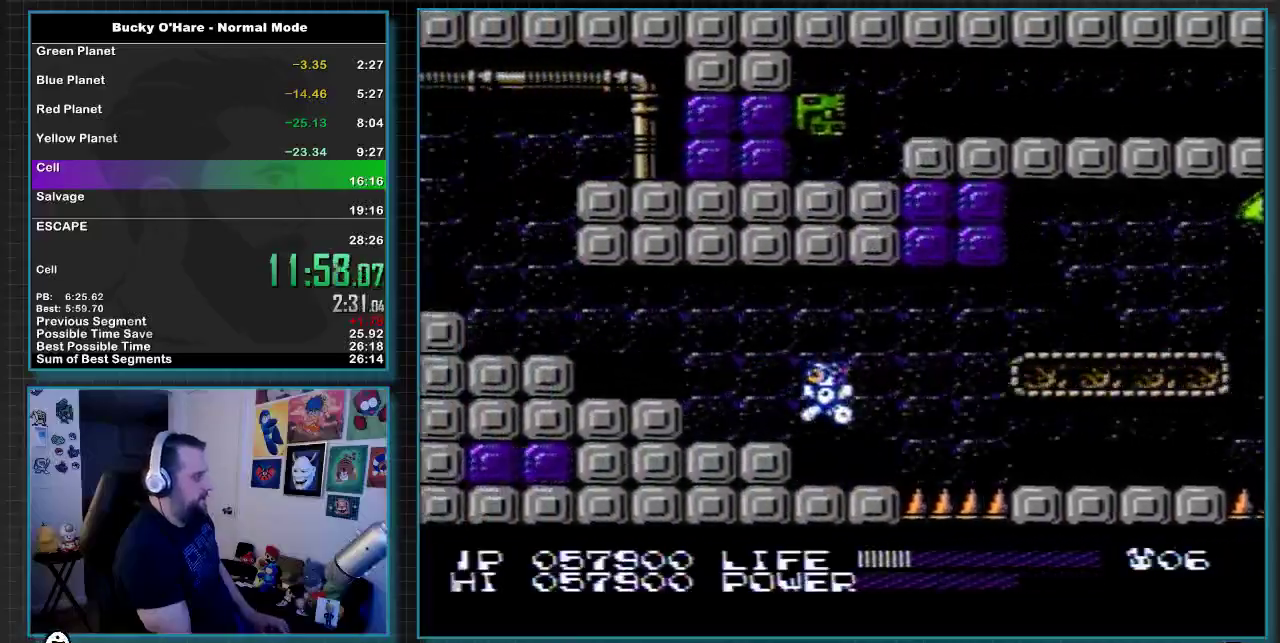
{"buttons": ["DPAD_LEFT"], "events": []}
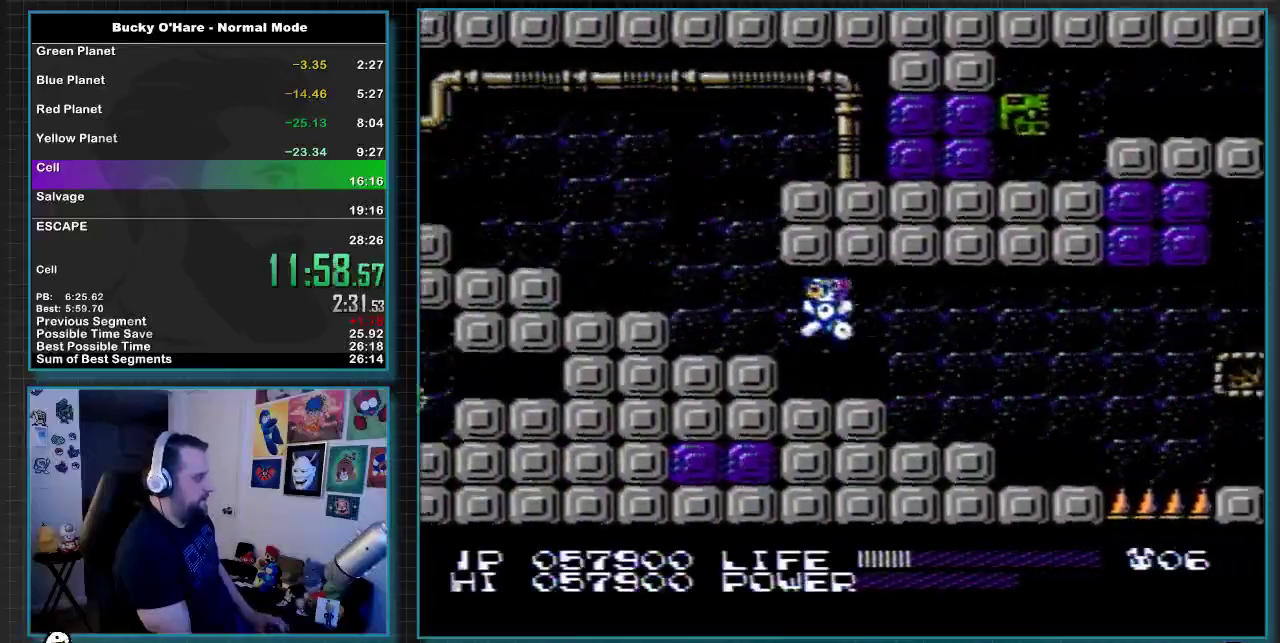
{"buttons": [], "events": [[417, "DPAD_LEFT", "up"]]}
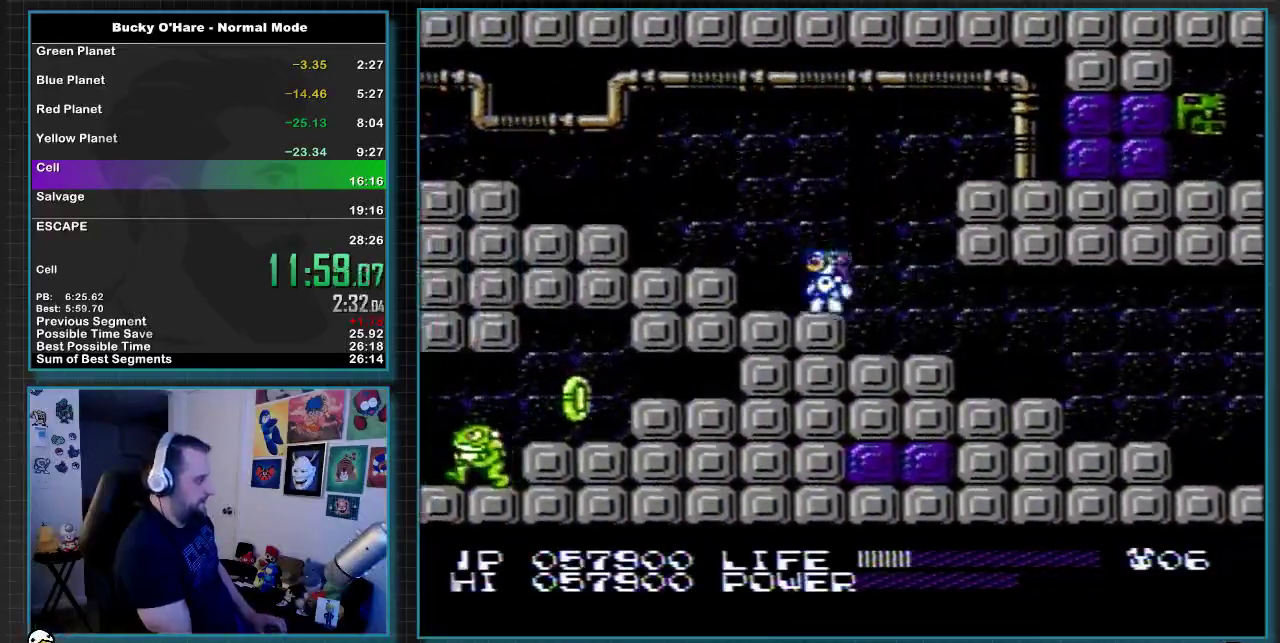
{"buttons": ["DPAD_RIGHT"], "events": [[100, "DPAD_RIGHT", "down"], [150, "A", "down"], [383, "B", "down"], [433, "A", "up"], [467, "B", "up"]]}
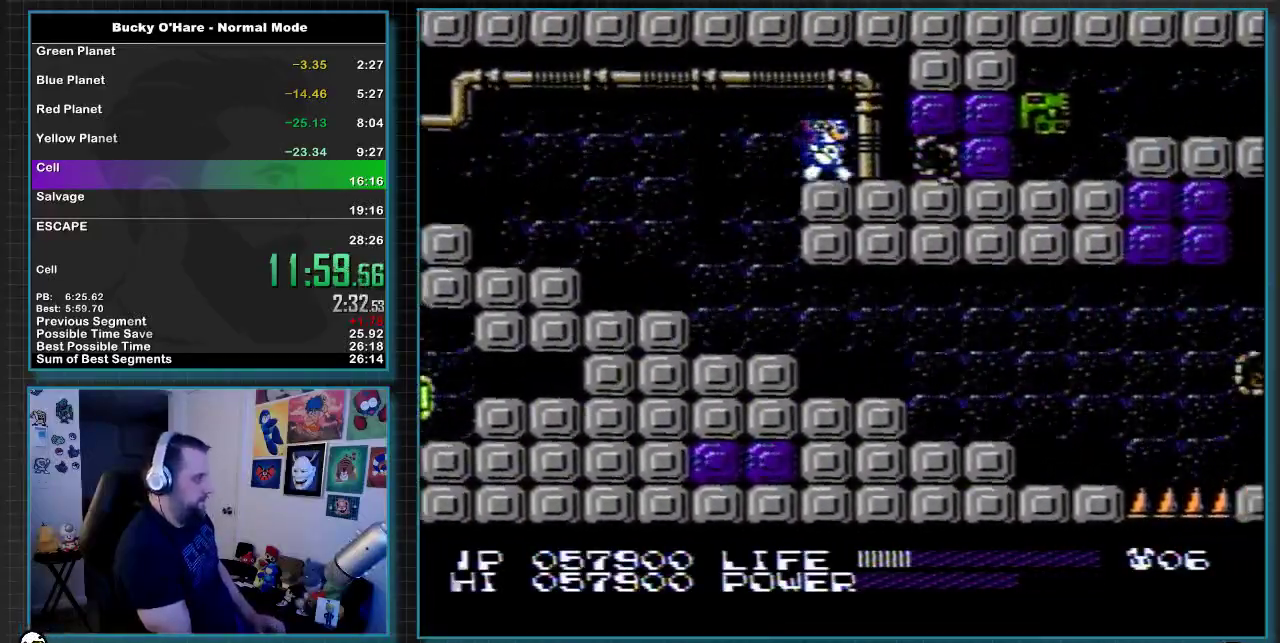
{"buttons": ["DPAD_RIGHT"], "events": [[283, "B", "down"], [383, "B", "up"]]}
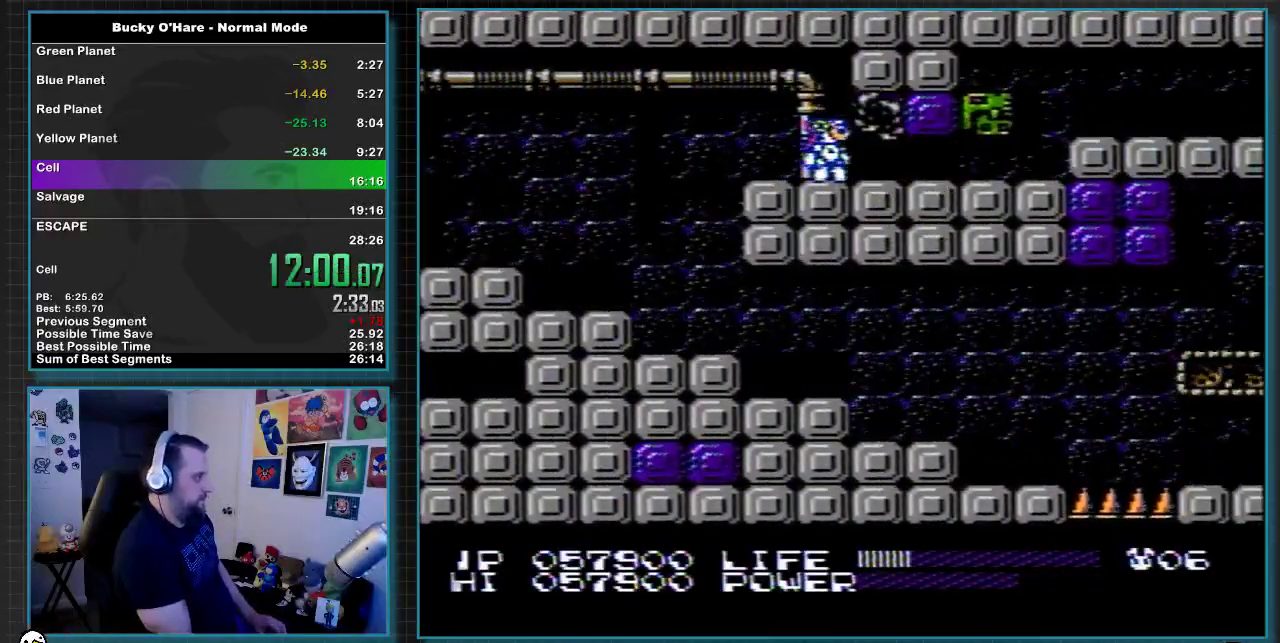
{"buttons": ["DPAD_RIGHT"], "events": [[67, "B", "down"], [133, "B", "up"], [183, "B", "down"], [250, "B", "up"]]}
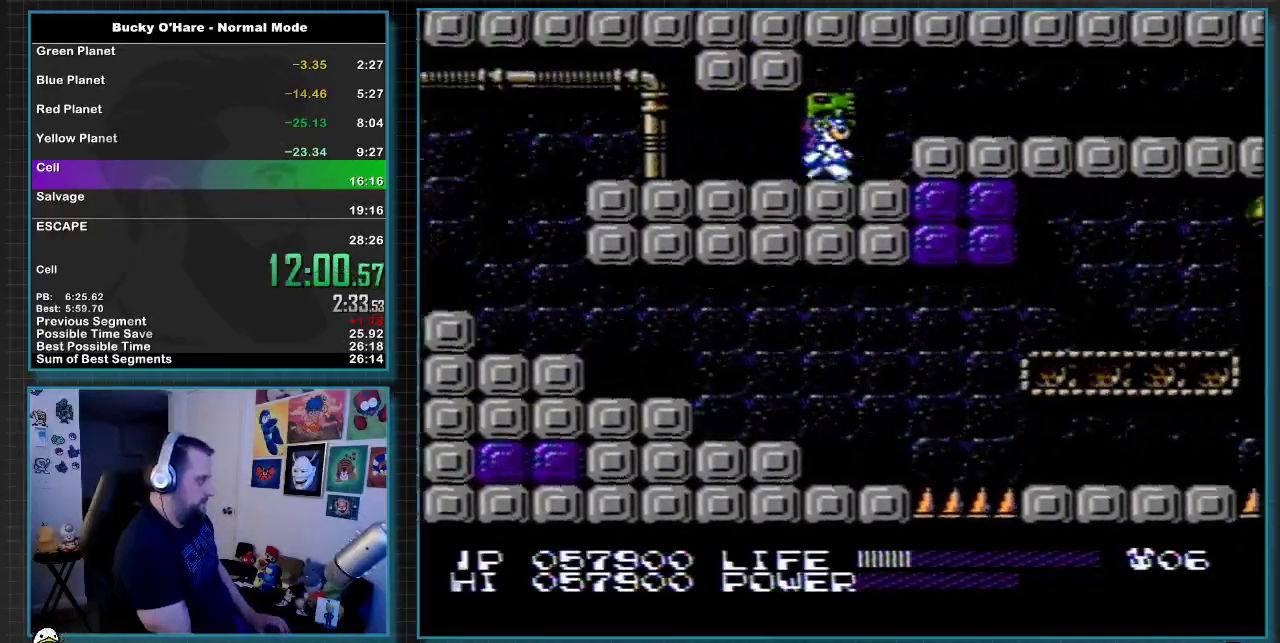
{"buttons": ["DPAD_RIGHT"], "events": [[100, "A", "down"], [183, "A", "up"]]}
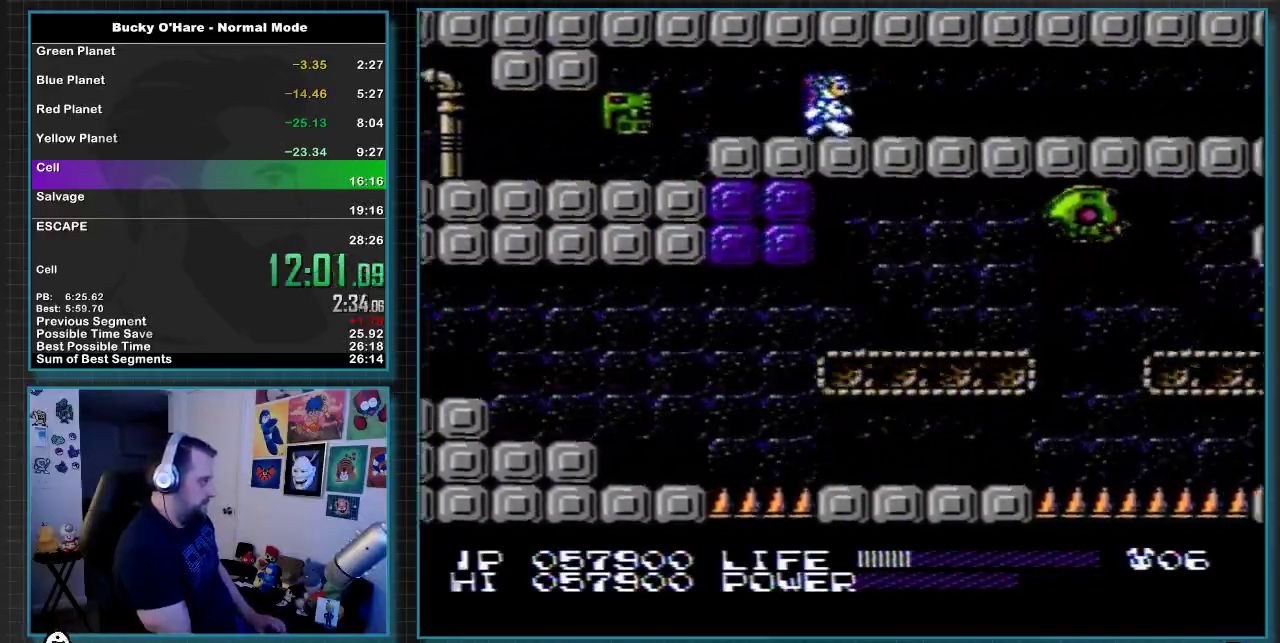
{"buttons": ["DPAD_RIGHT"], "events": []}
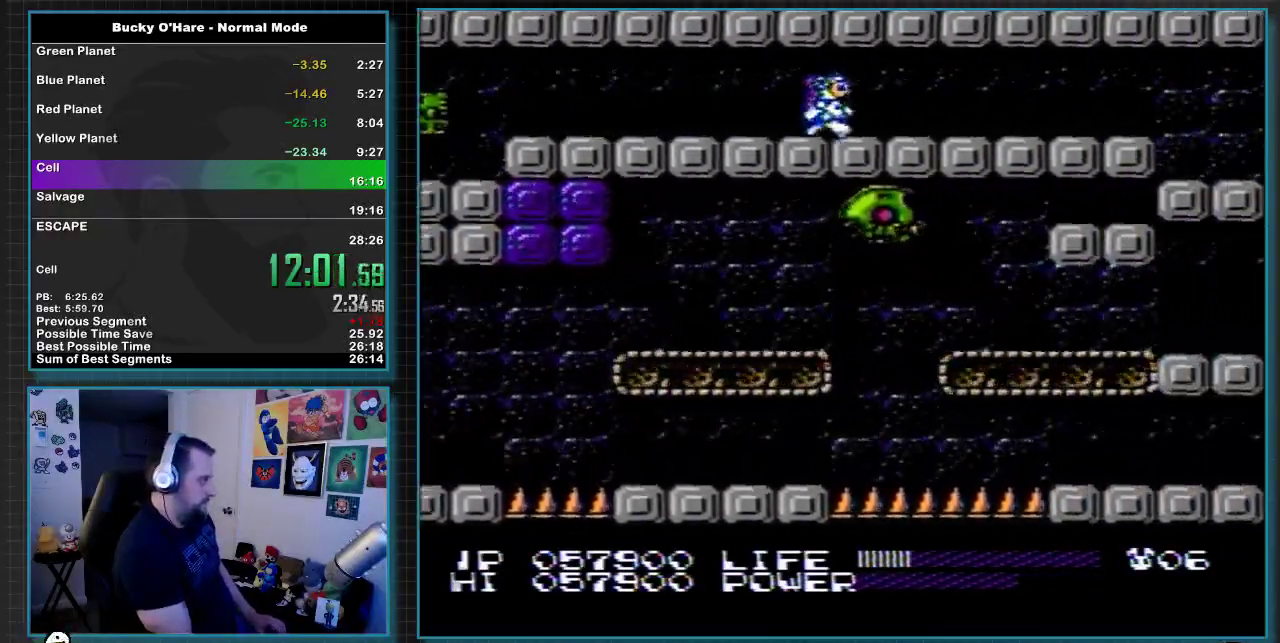
{"buttons": ["DPAD_RIGHT"], "events": []}
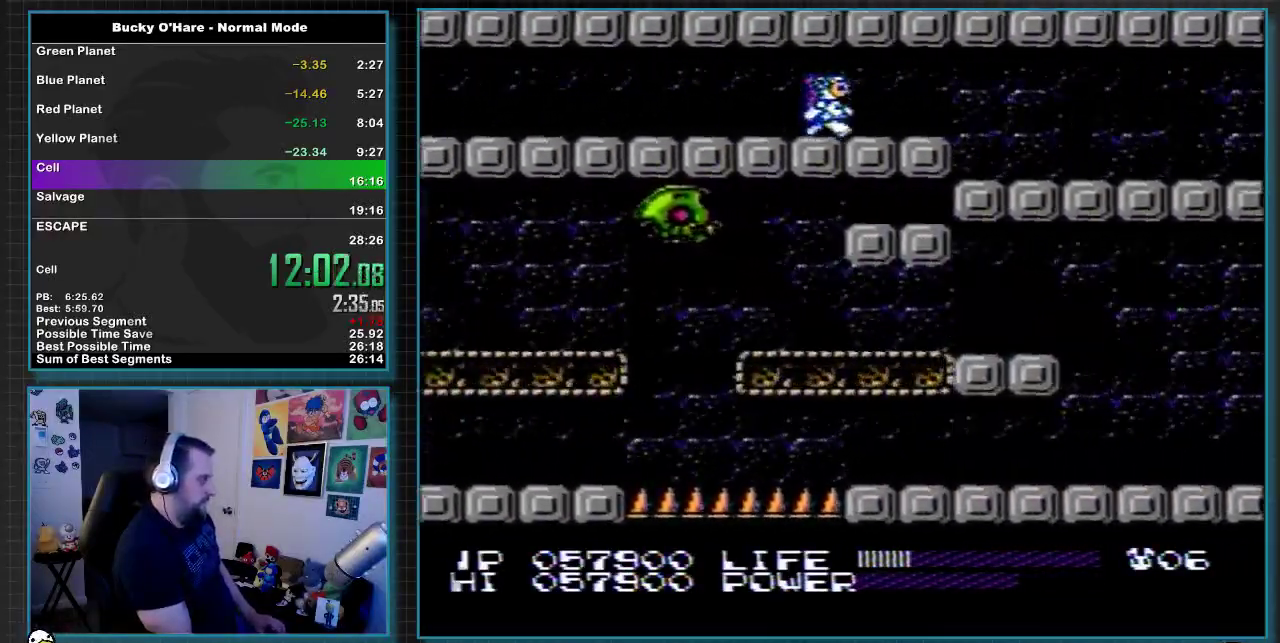
{"buttons": ["DPAD_RIGHT"], "events": []}
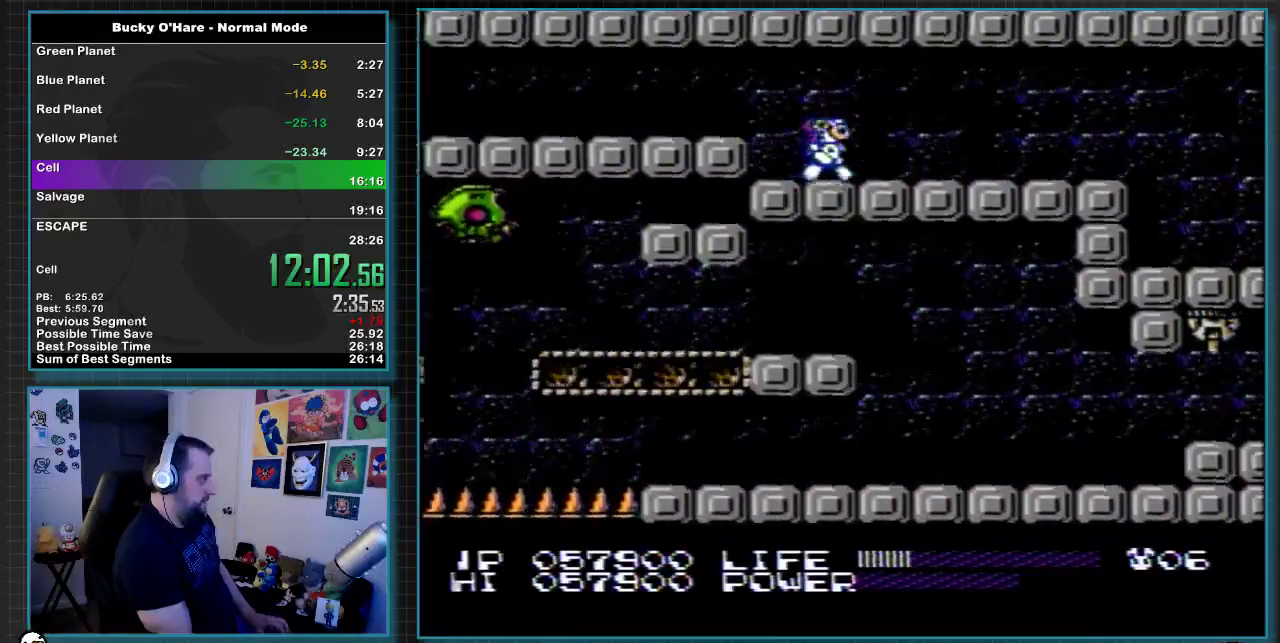
{"buttons": ["DPAD_RIGHT"], "events": [[350, "A", "down"], [433, "A", "up"]]}
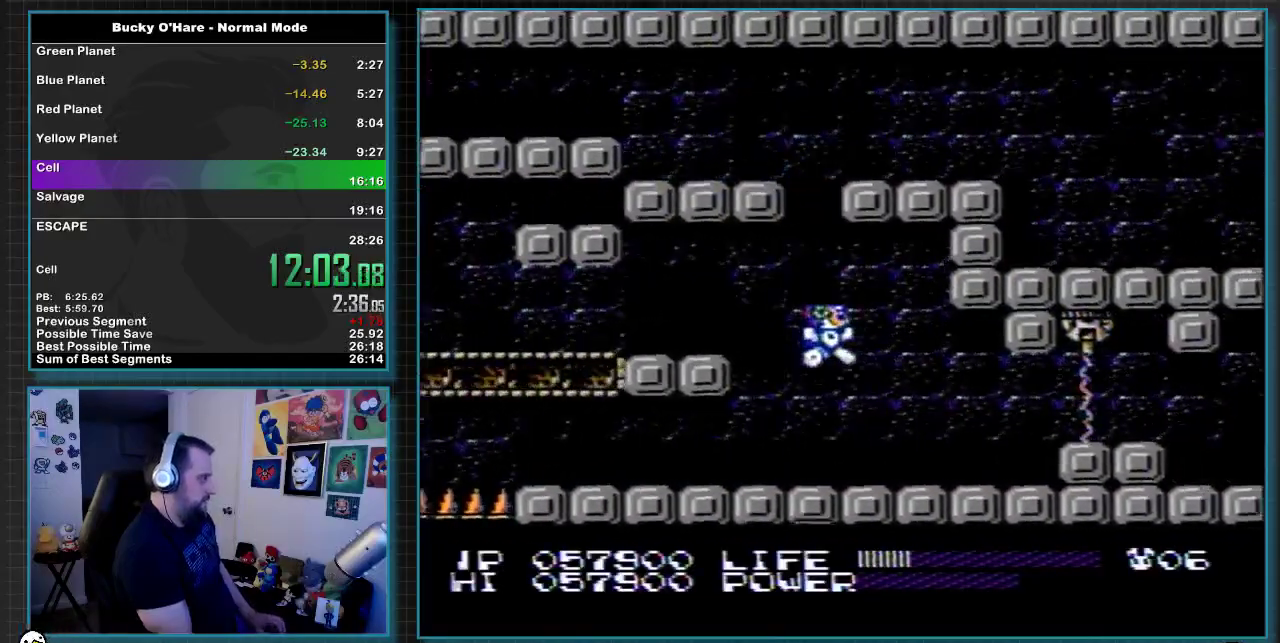
{"buttons": ["A", "DPAD_LEFT"], "events": [[133, "DPAD_RIGHT", "up"], [217, "DPAD_LEFT", "down"], [417, "A", "down"]]}
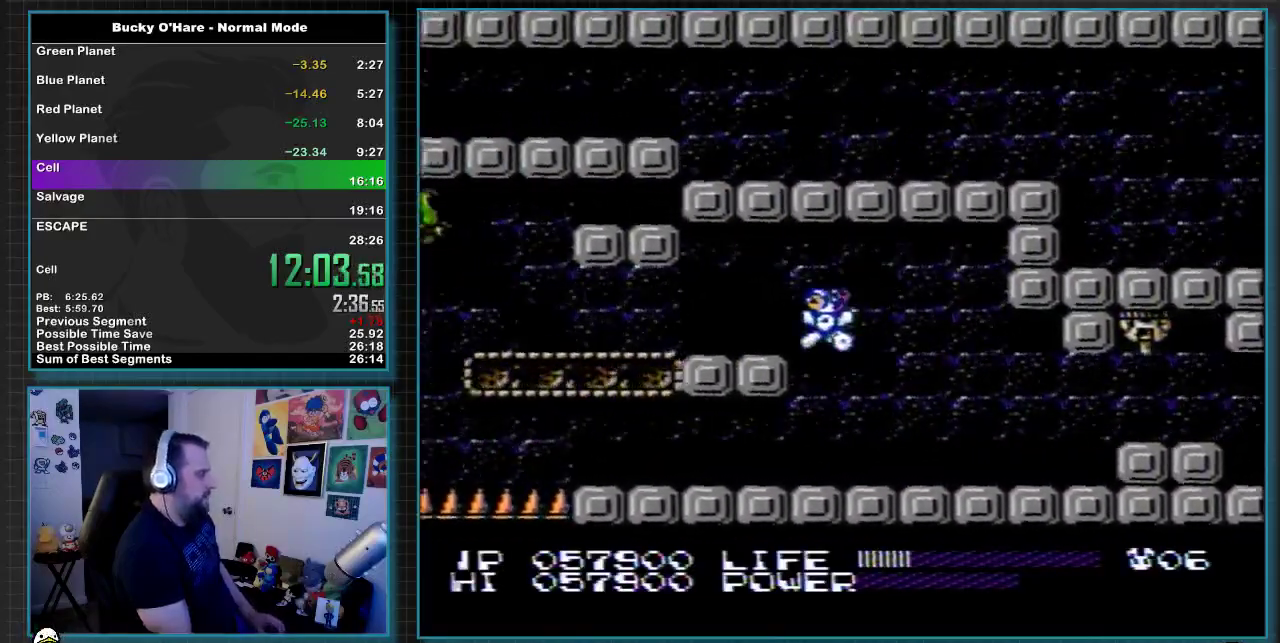
{"buttons": ["DPAD_LEFT"], "events": [[133, "A", "up"]]}
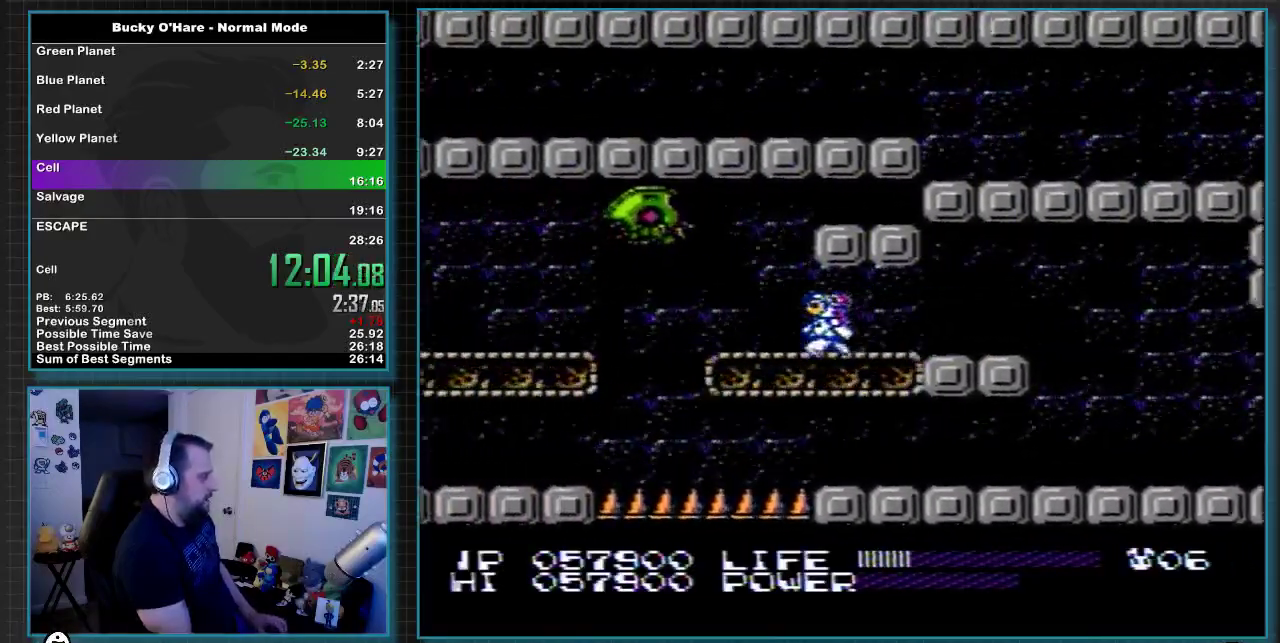
{"buttons": ["A", "DPAD_LEFT"], "events": [[133, "A", "down"], [250, "B", "down"], [500, "B", "up"]]}
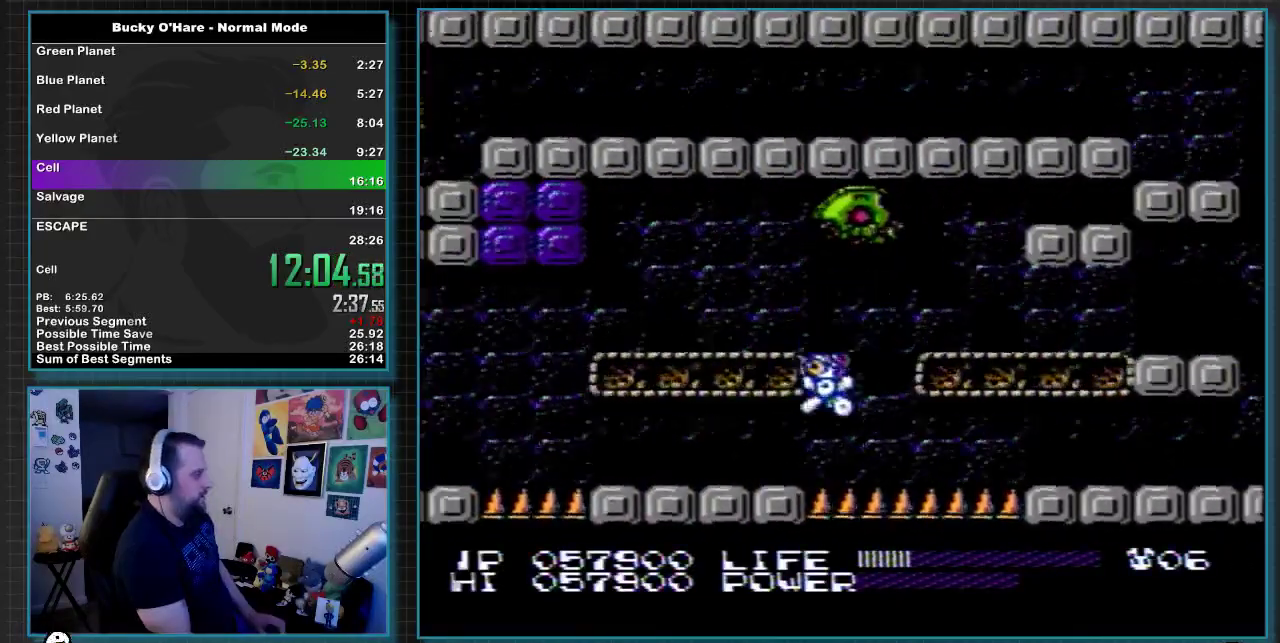
{"buttons": [], "events": [[33, "A", "up"], [350, "DPAD_LEFT", "up"]]}
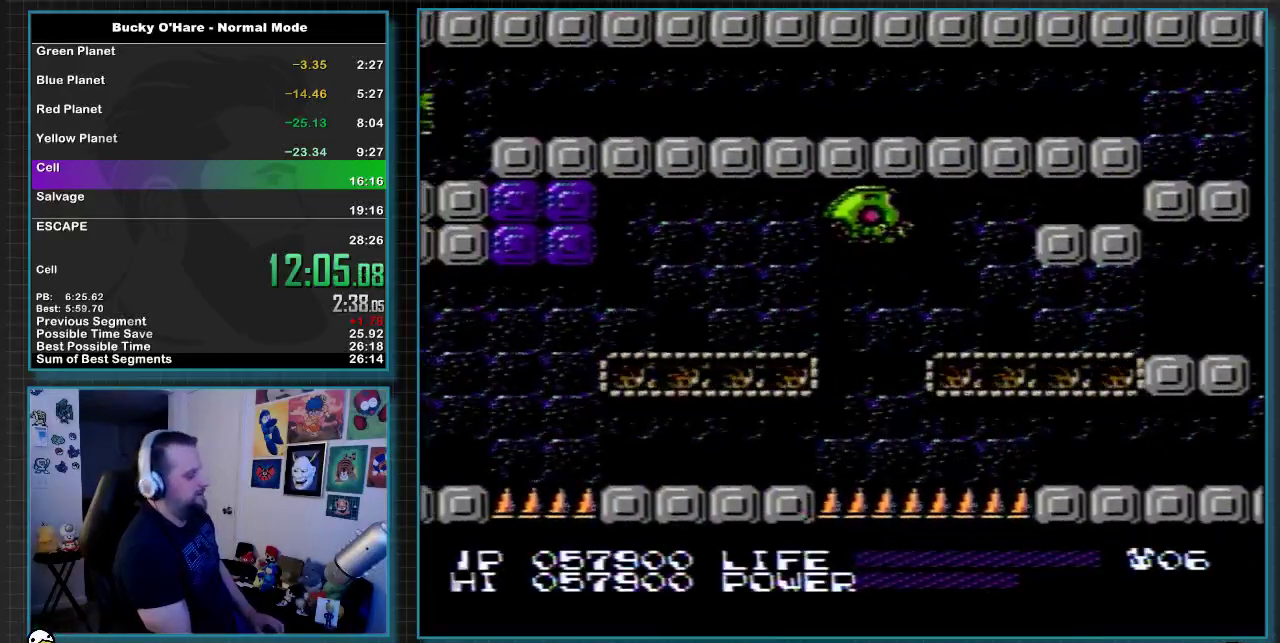
{"buttons": [], "events": []}
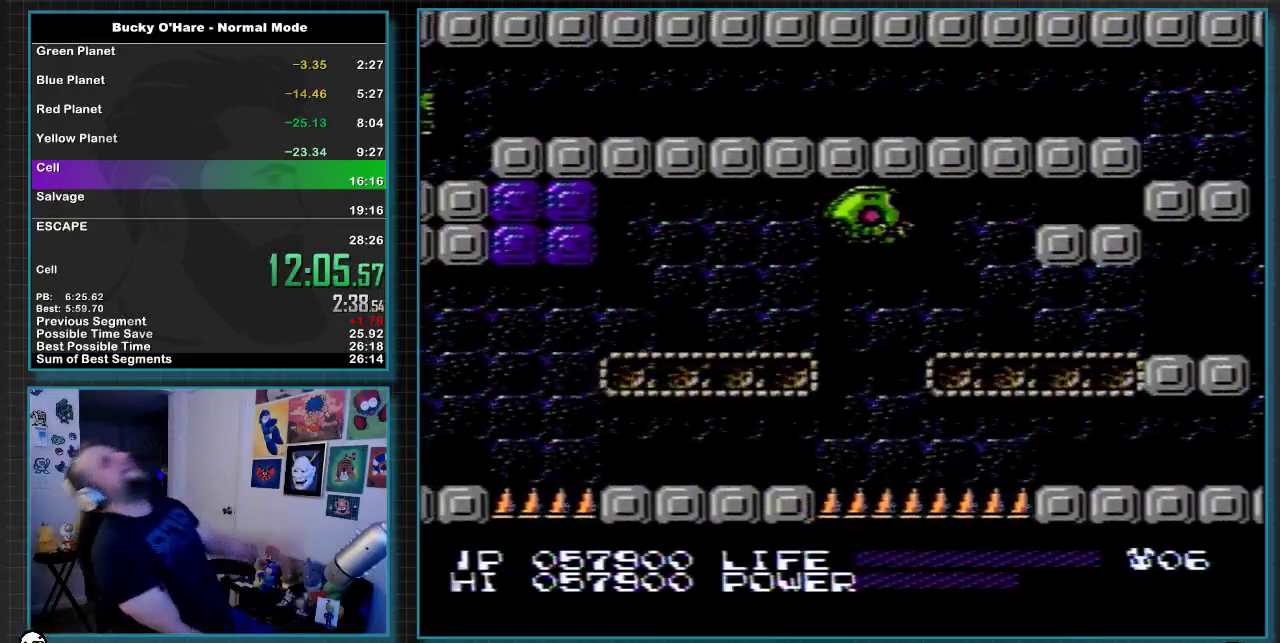
{"buttons": [], "events": []}
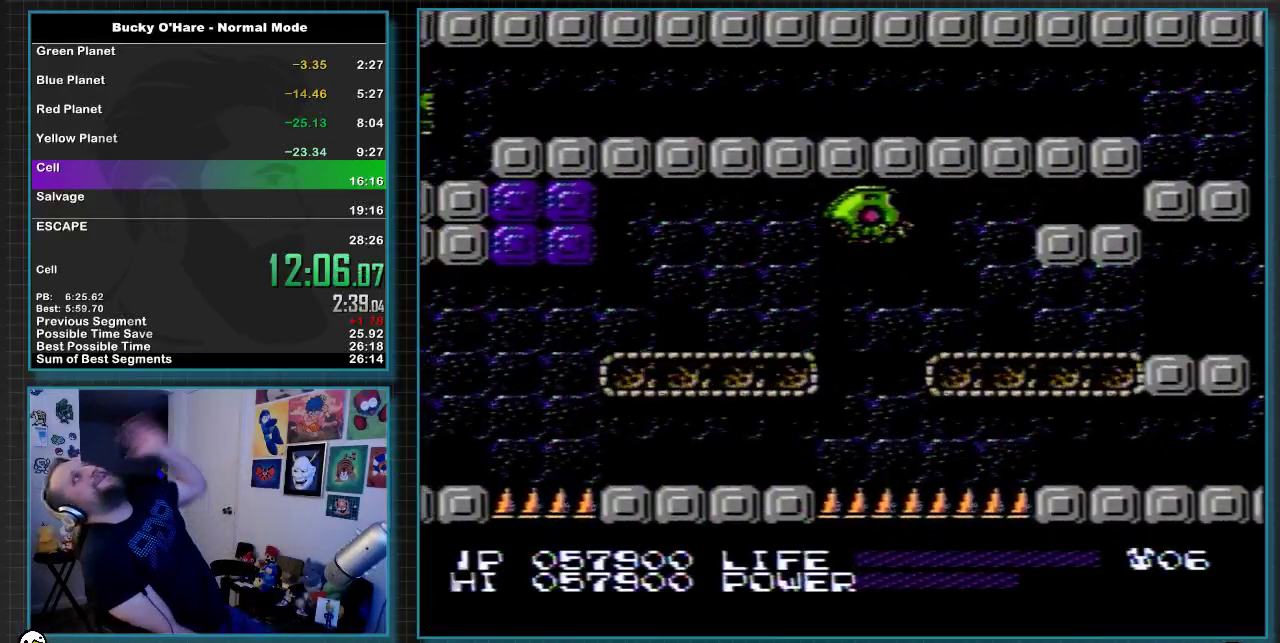
{"buttons": ["DPAD_LEFT"], "events": [[500, "DPAD_LEFT", "down"]]}
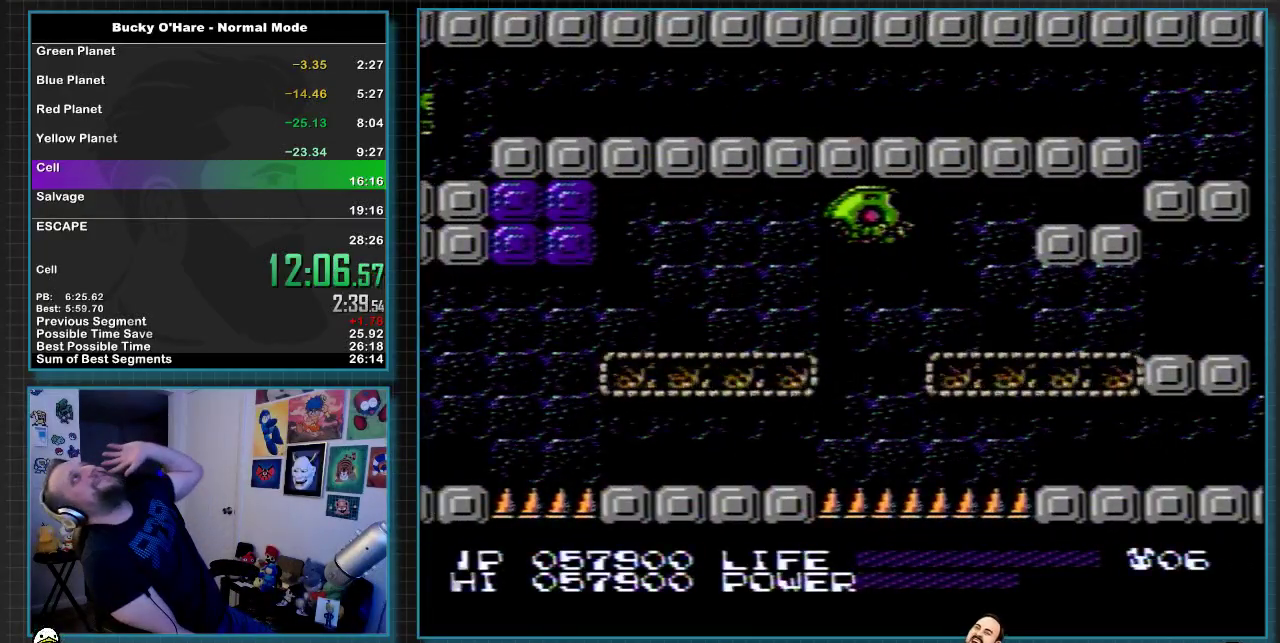
{"buttons": ["DPAD_LEFT"], "events": []}
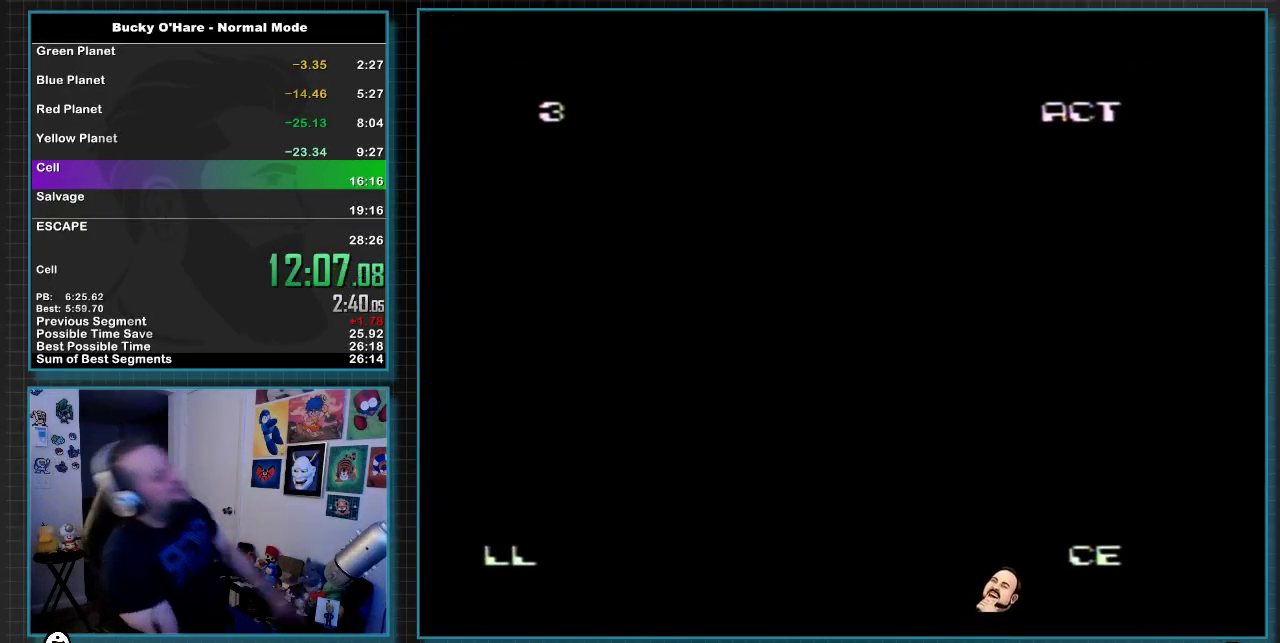
{"buttons": [], "events": [[183, "DPAD_LEFT", "up"], [317, "DPAD_LEFT", "down"], [467, "DPAD_LEFT", "up"]]}
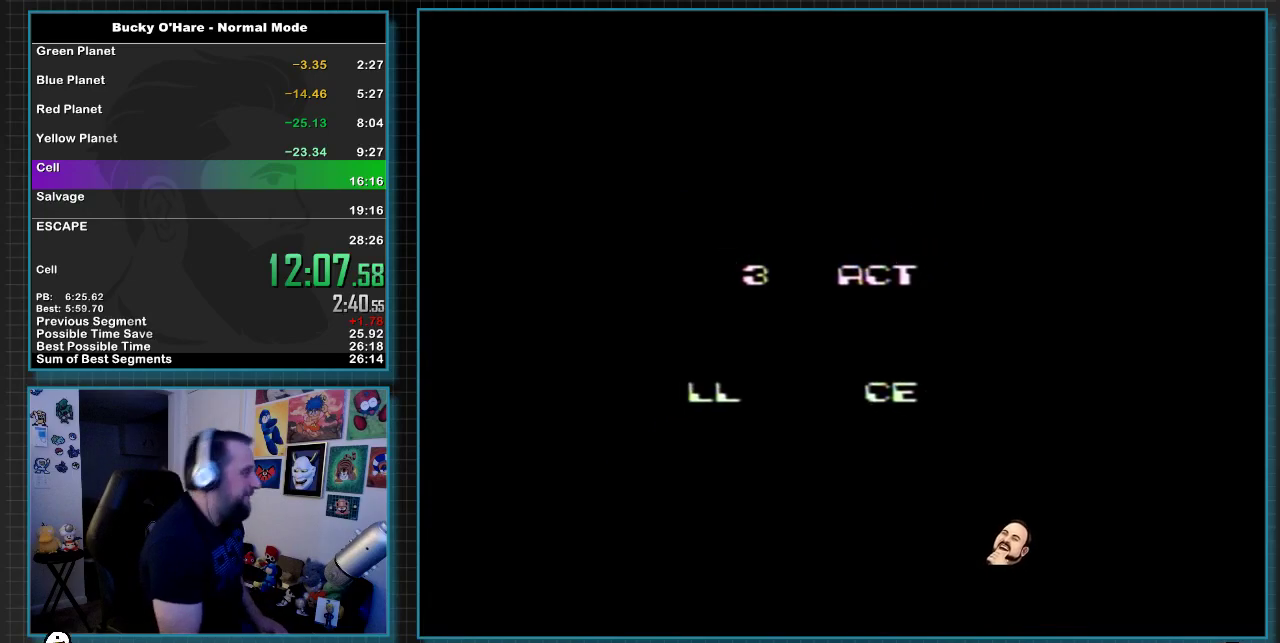
{"buttons": ["DPAD_LEFT"], "events": [[150, "DPAD_LEFT", "down"], [317, "DPAD_LEFT", "up"], [433, "DPAD_LEFT", "down"]]}
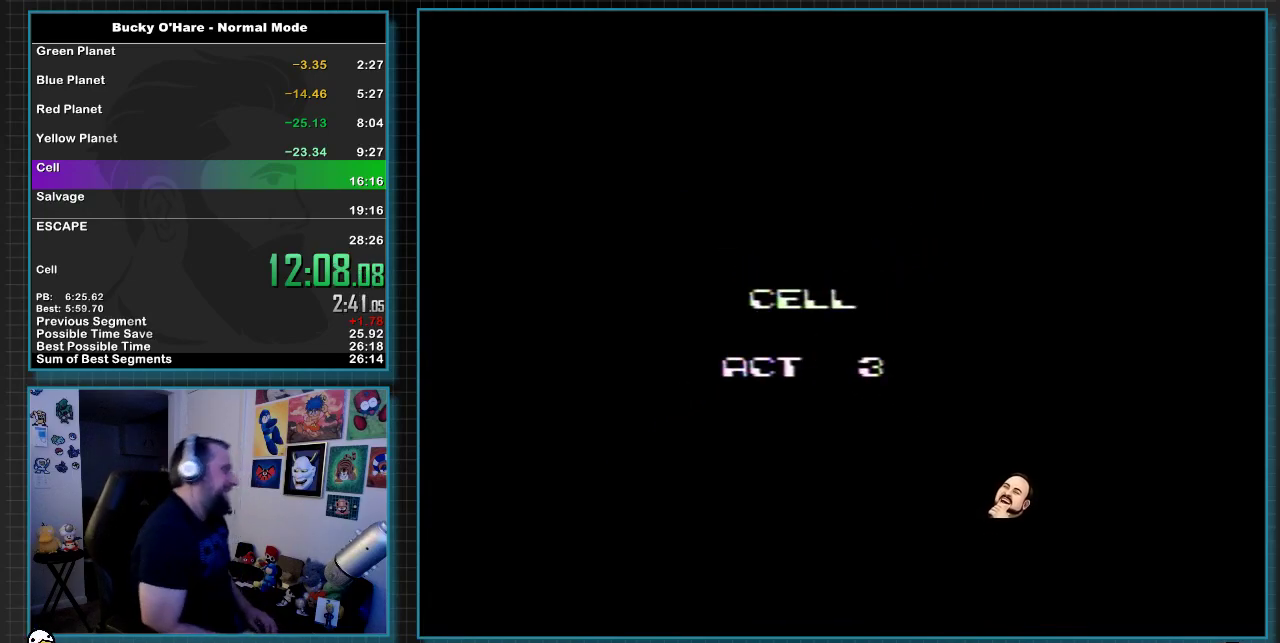
{"buttons": ["DPAD_LEFT"], "events": []}
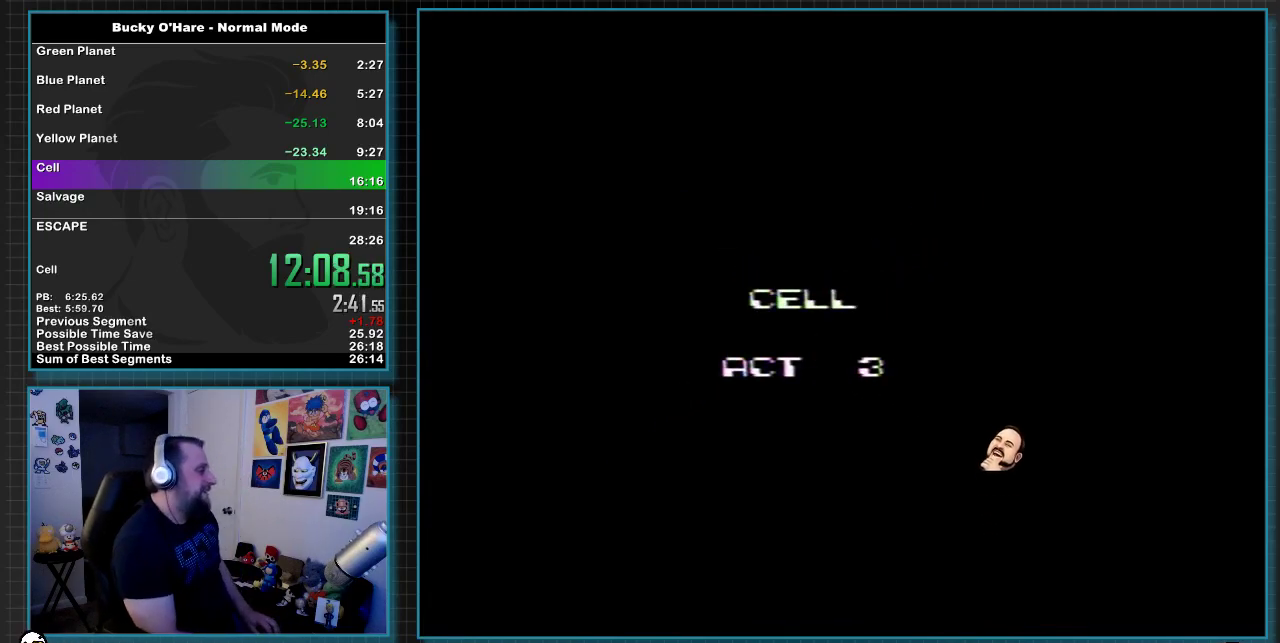
{"buttons": ["DPAD_LEFT"], "events": []}
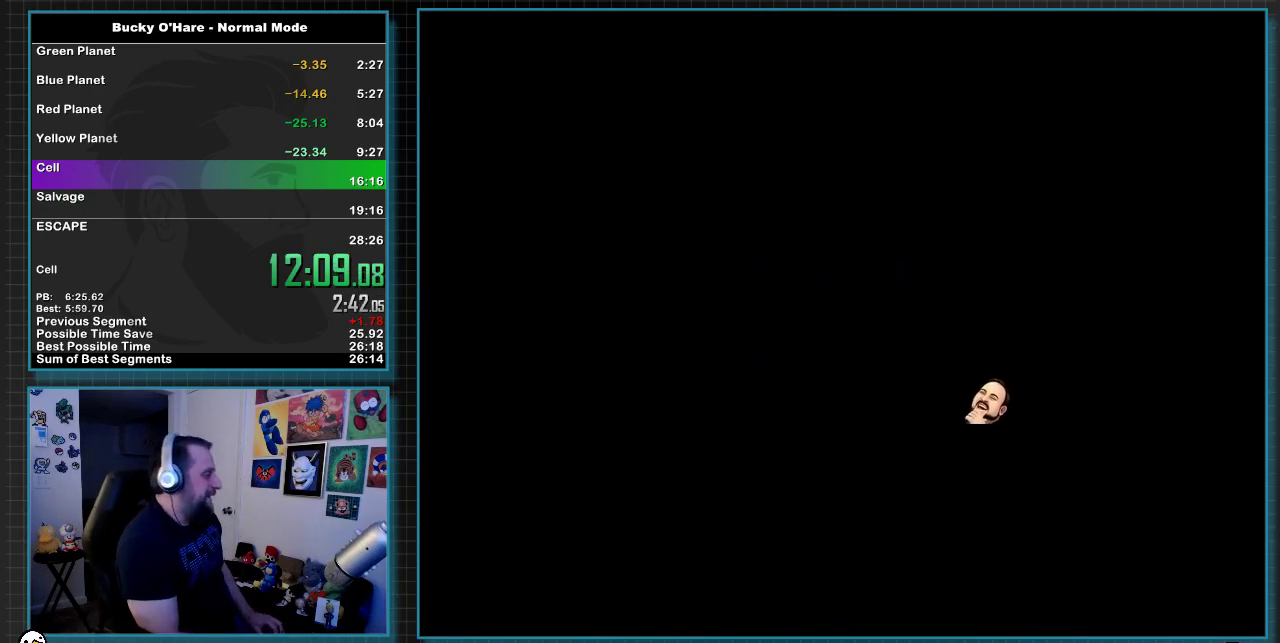
{"buttons": ["DPAD_LEFT"], "events": []}
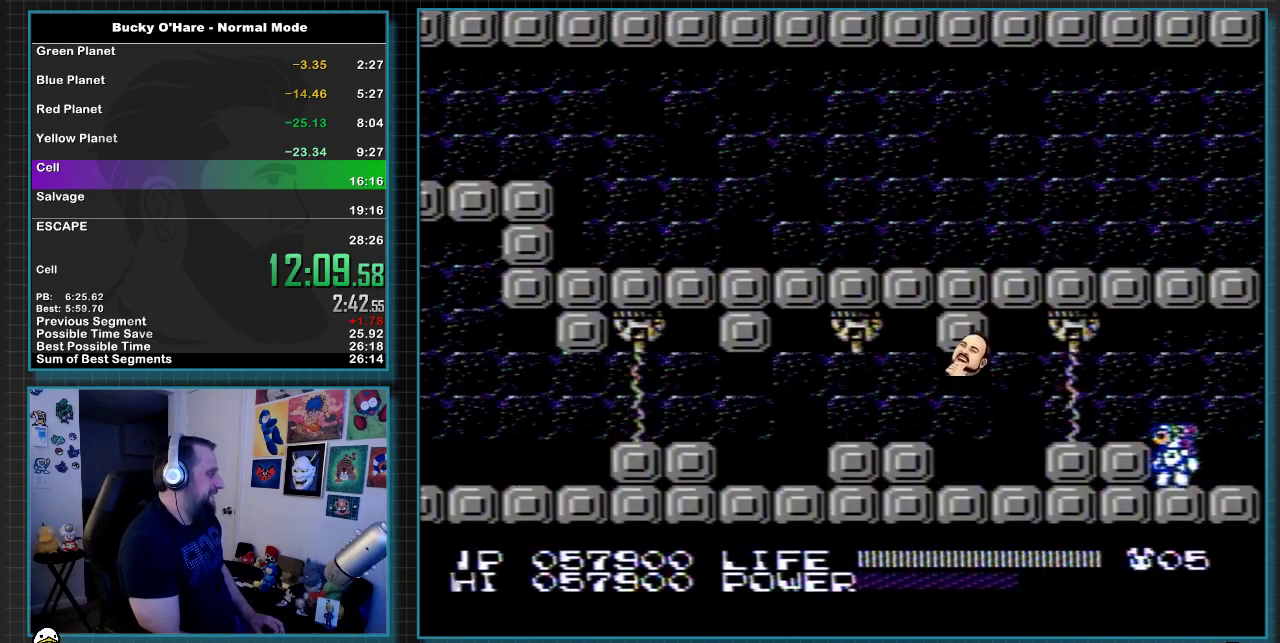
{"buttons": ["DPAD_LEFT"], "events": [[183, "DPAD_LEFT", "up"], [467, "DPAD_LEFT", "down"]]}